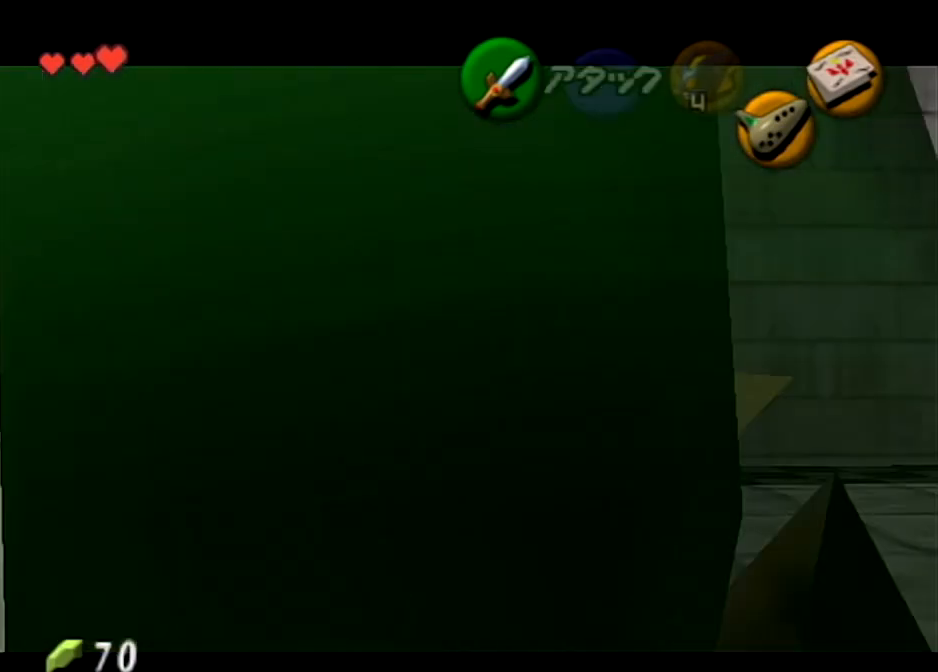
Gameplay with a controller (Nintendo layout); each line is a JSON object with the inputs held at the frame after it. "events" lists button and stick changes between this image and that frame as [ms after this image, input, new state], when the widget could be followed in between. Not read: L3 R3 START.
{"buttons": ["L1"], "left_stick": "down", "right_stick": "center", "events": [[167, "A", "down"], [300, "A", "up"]]}
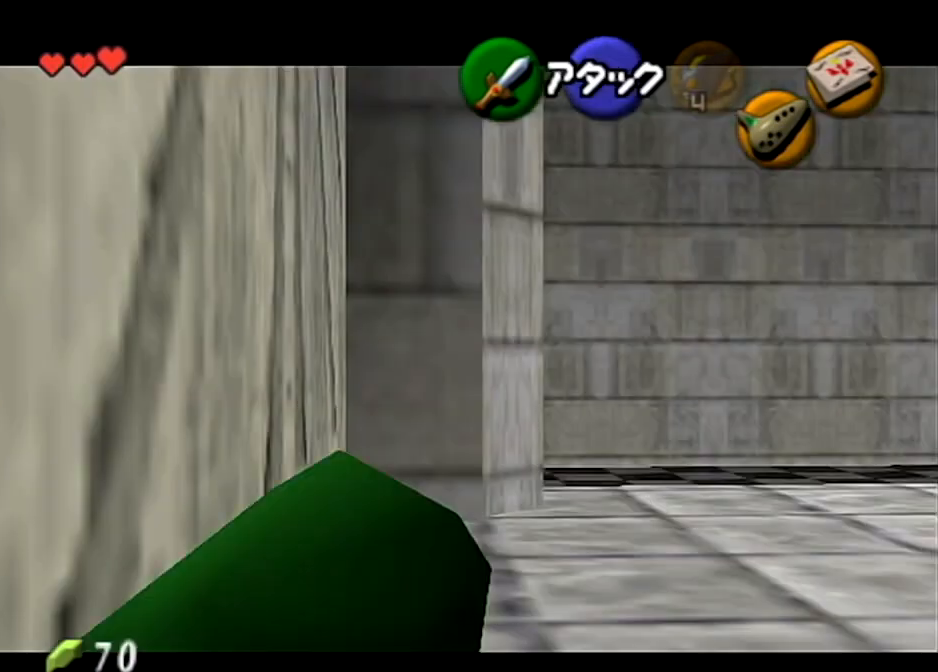
{"buttons": ["L1"], "left_stick": "down", "right_stick": "center", "events": [[234, "A", "down"], [434, "A", "up"]]}
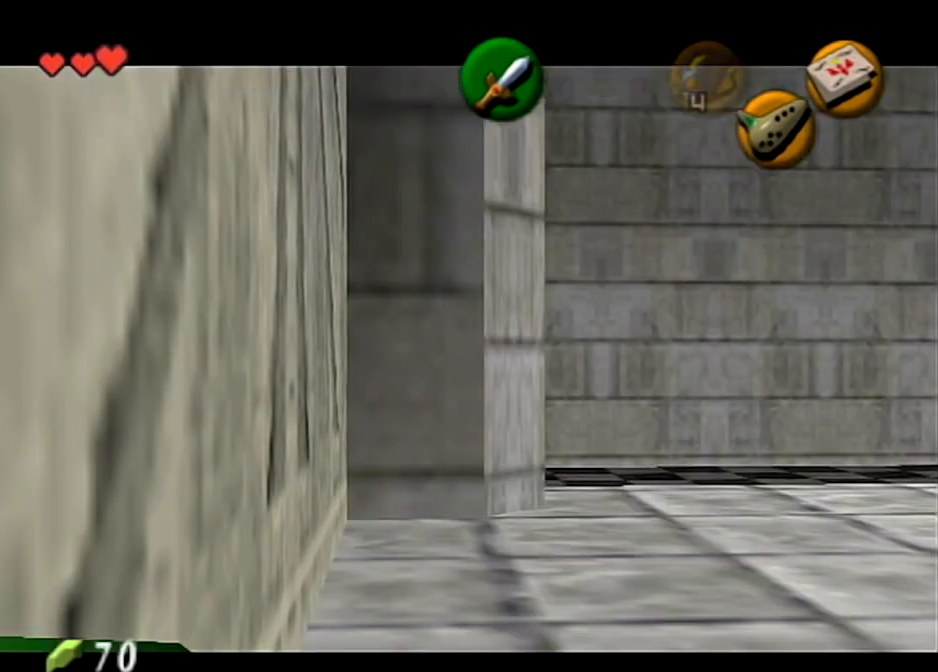
{"buttons": ["L1"], "left_stick": "center", "right_stick": "center", "events": [[67, "left_stick", "down-left"], [234, "left_stick", "center"]]}
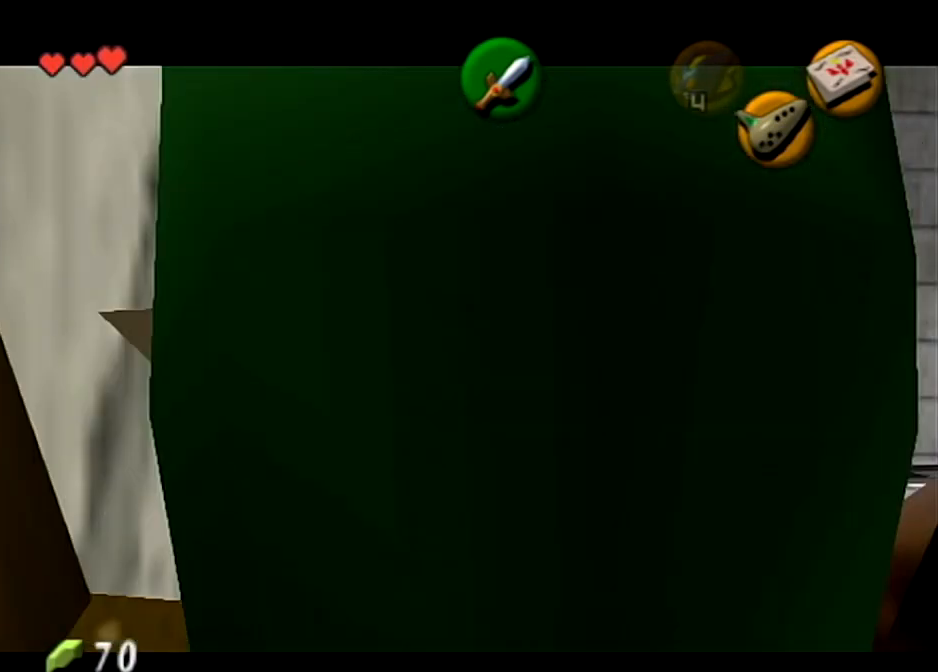
{"buttons": ["L1"], "left_stick": "down", "right_stick": "center", "events": [[201, "left_stick", "down"], [401, "A", "down"], [501, "A", "up"]]}
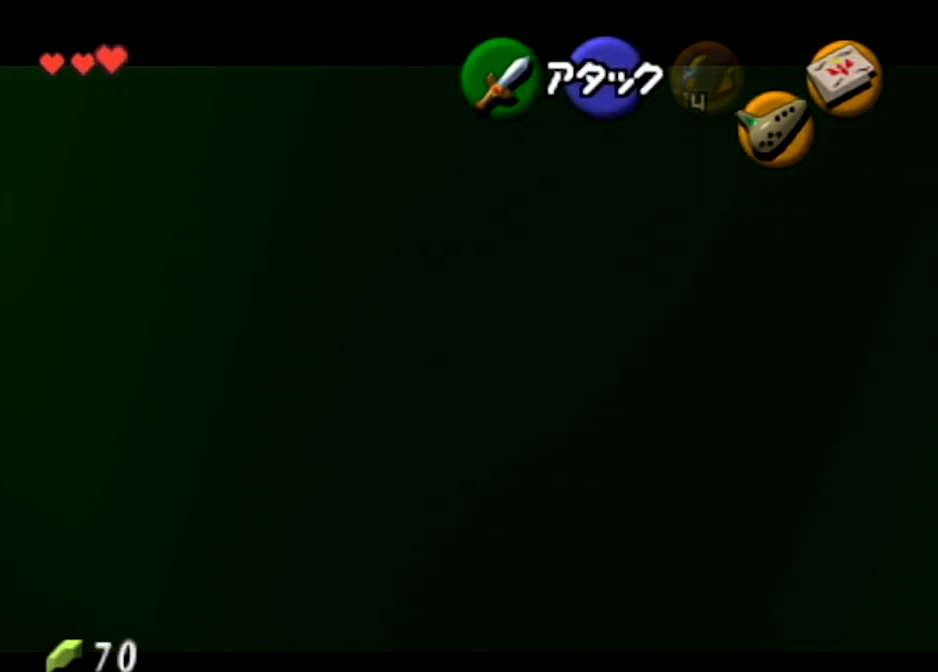
{"buttons": ["A", "L1"], "left_stick": "down", "right_stick": "center", "events": [[300, "left_stick", "center"], [400, "left_stick", "down"], [500, "A", "down"]]}
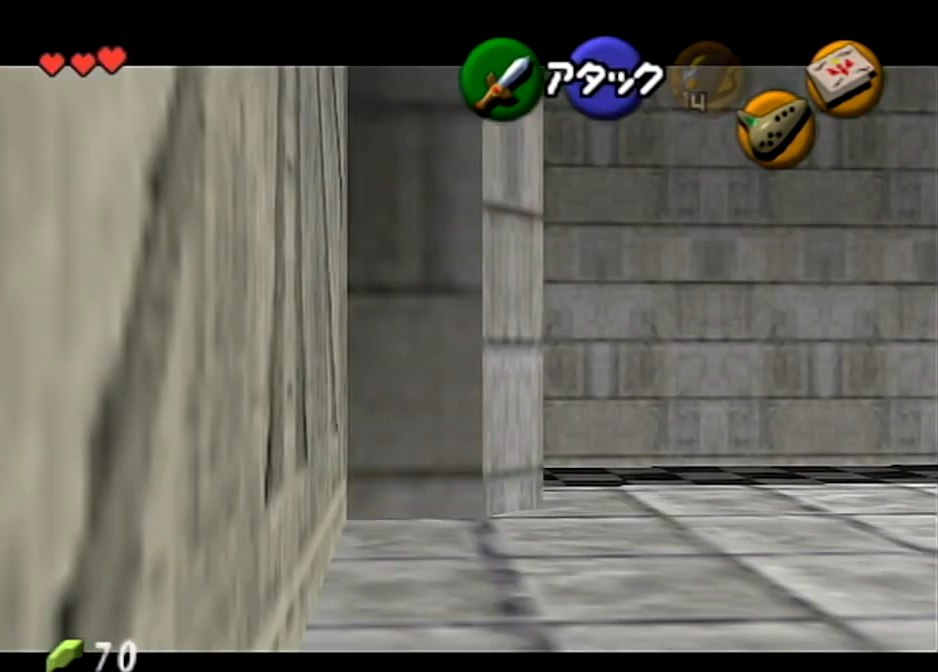
{"buttons": ["L1"], "left_stick": "left", "right_stick": "center", "events": [[134, "A", "up"], [301, "left_stick", "left"]]}
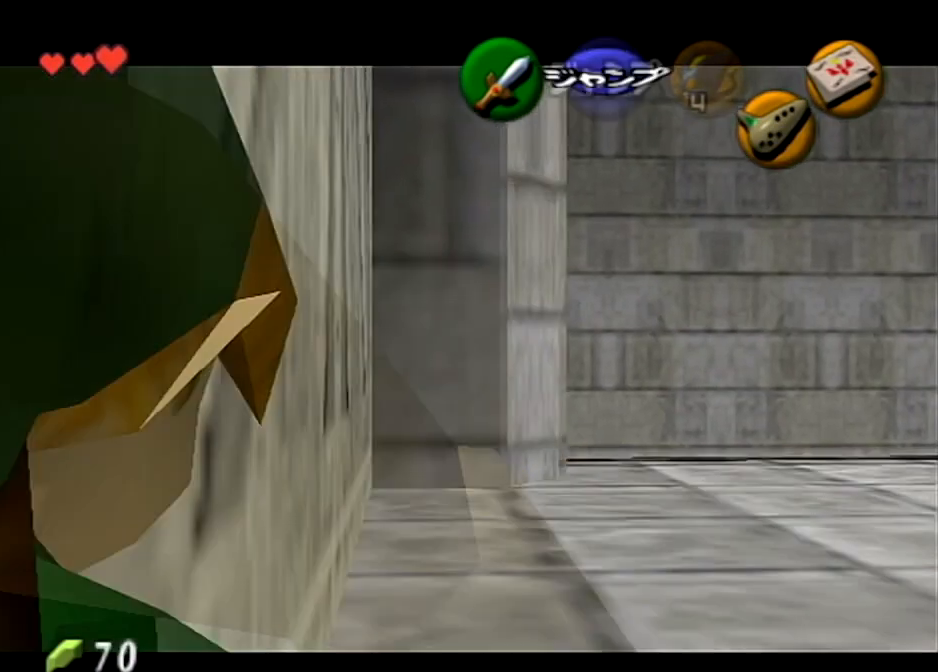
{"buttons": ["L1"], "left_stick": "left", "right_stick": "center", "events": []}
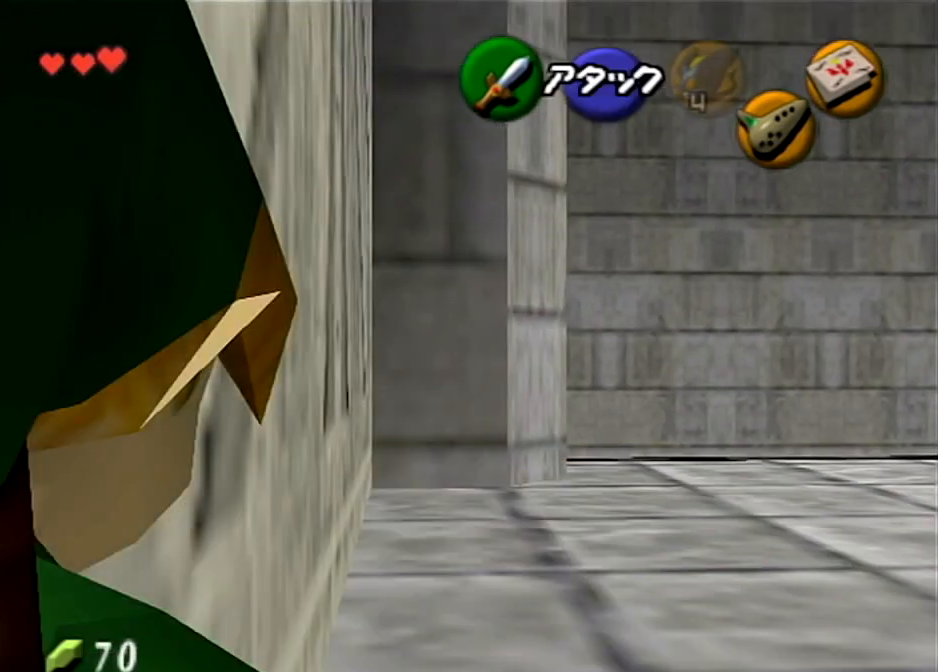
{"buttons": ["L1"], "left_stick": "left", "right_stick": "center", "events": []}
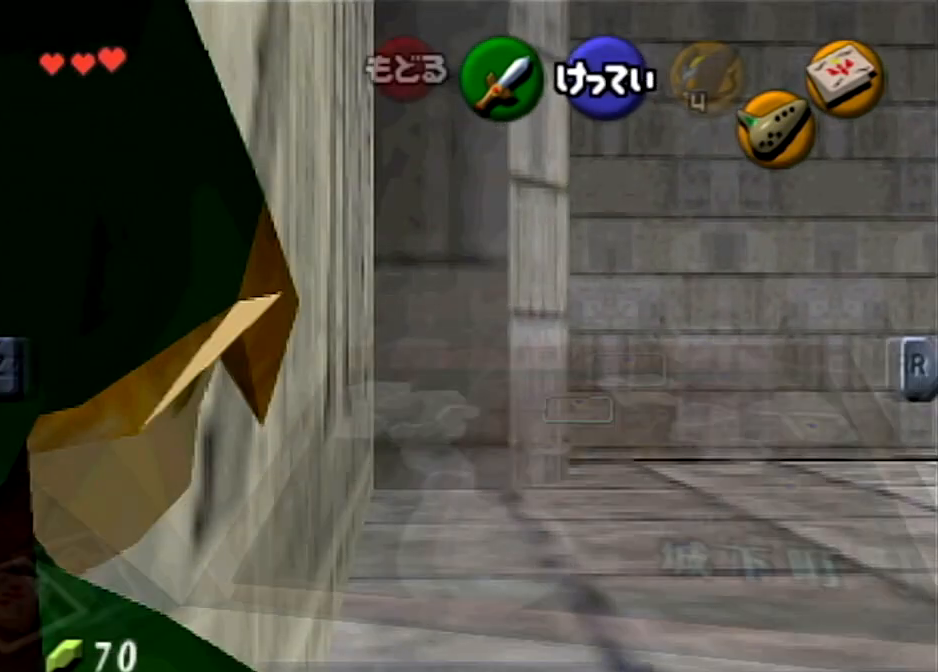
{"buttons": ["L1"], "left_stick": "left", "right_stick": "center", "events": []}
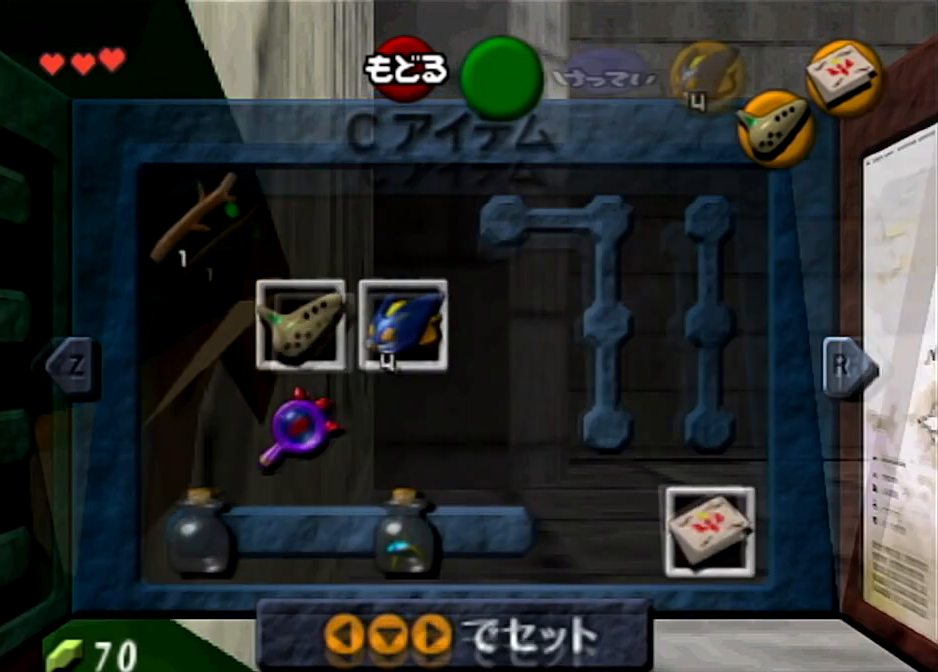
{"buttons": ["L1"], "left_stick": "left", "right_stick": "center", "events": []}
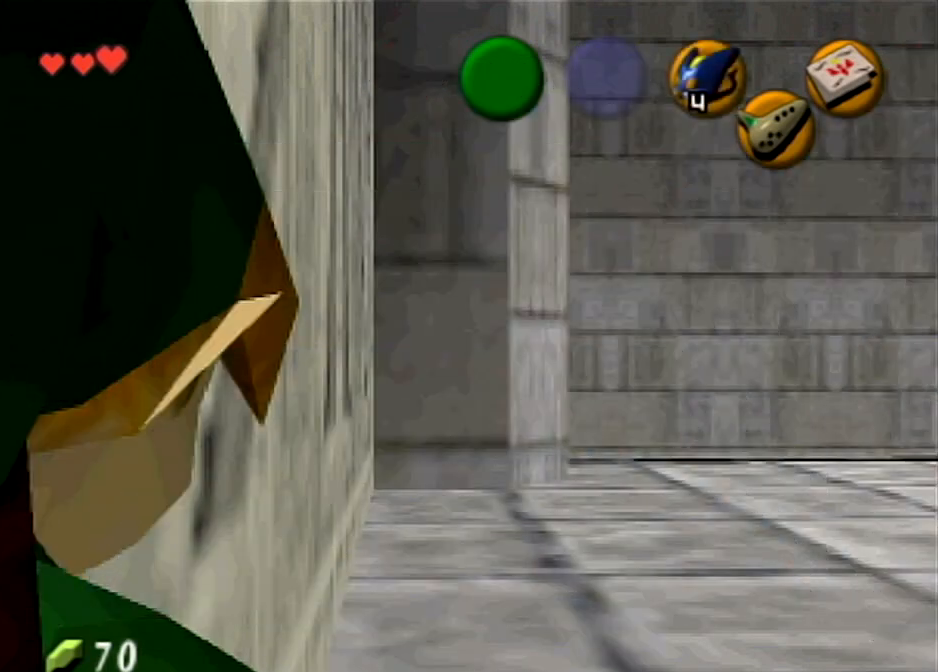
{"buttons": ["L1"], "left_stick": "left", "right_stick": "center", "events": []}
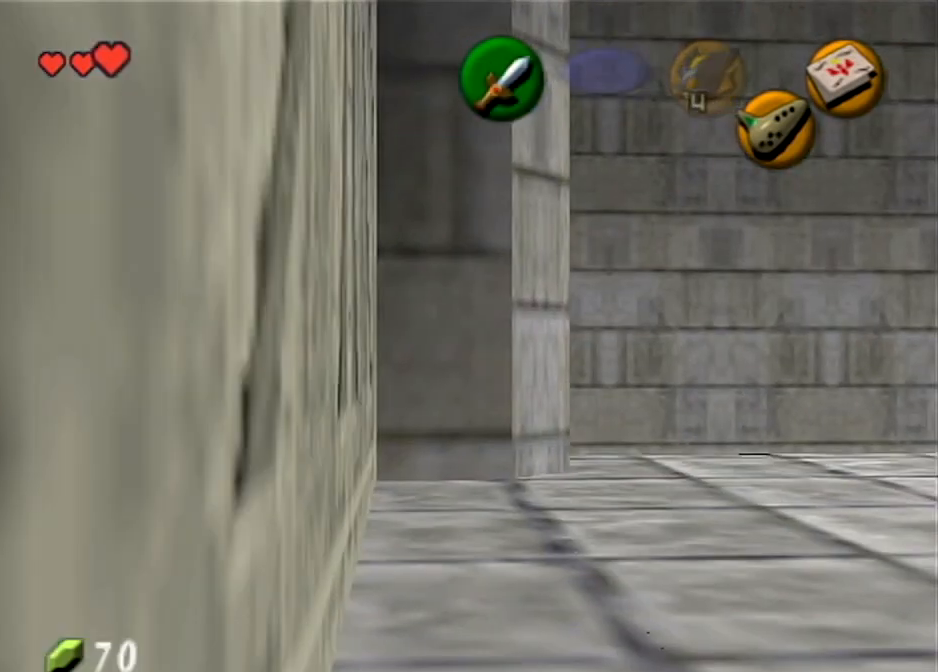
{"buttons": ["L1"], "left_stick": "left", "right_stick": "center", "events": []}
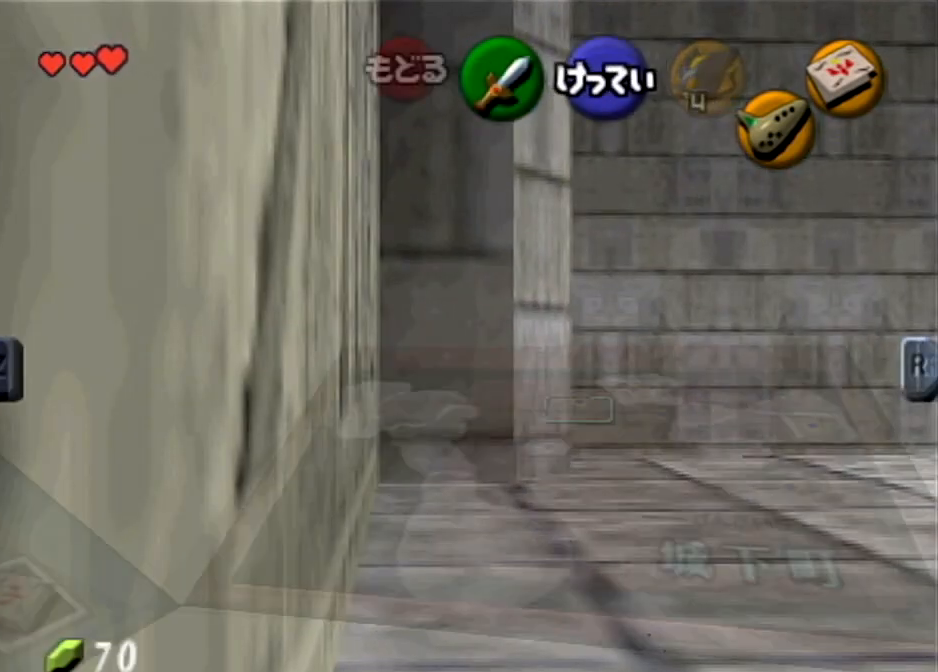
{"buttons": ["L1"], "left_stick": "center", "right_stick": "center", "events": [[467, "left_stick", "center"]]}
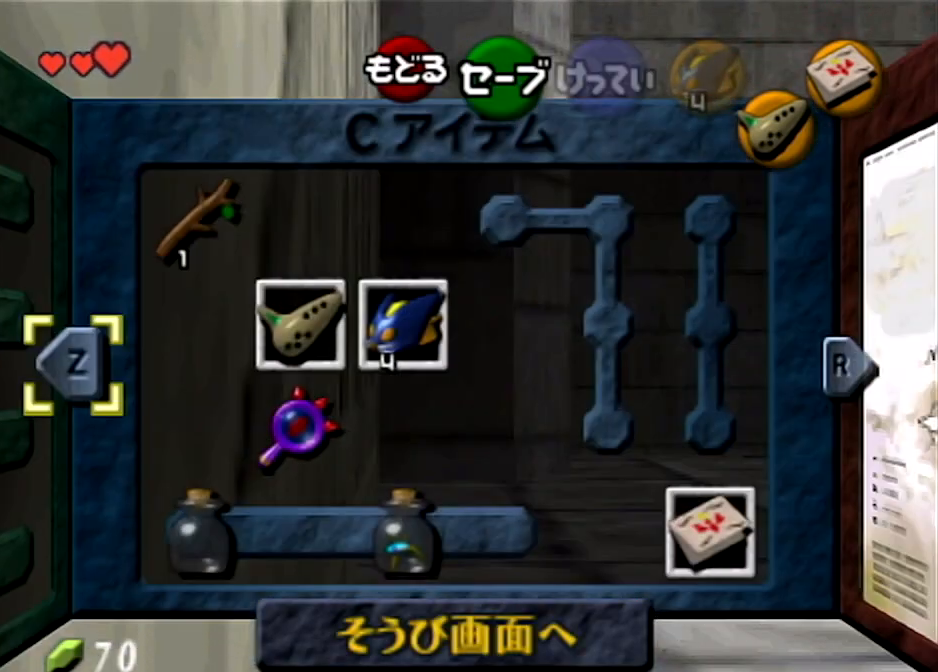
{"buttons": ["L1"], "left_stick": "center", "right_stick": "center", "events": []}
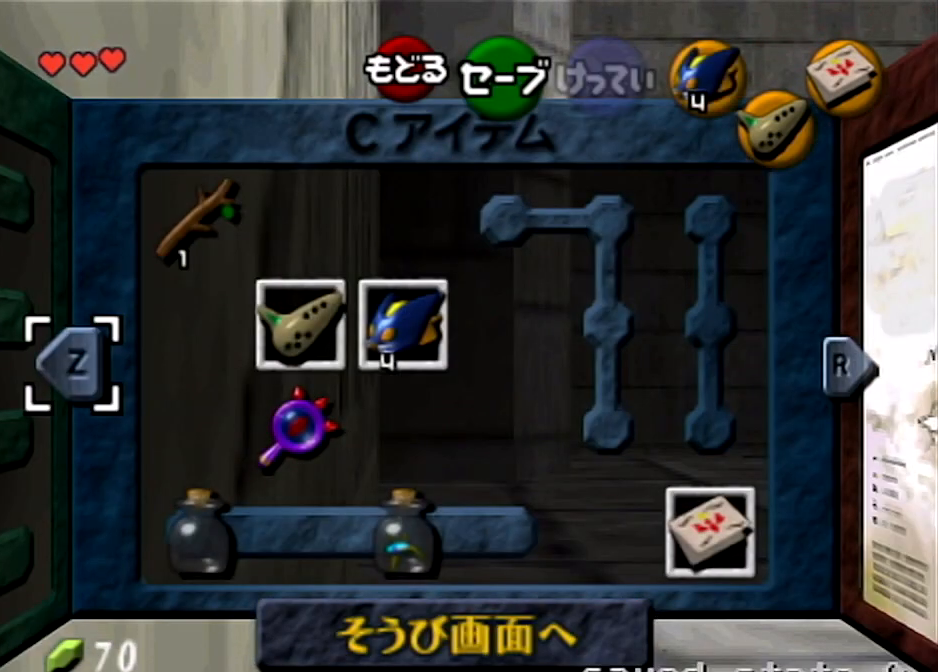
{"buttons": ["L1"], "left_stick": "center", "right_stick": "center", "events": []}
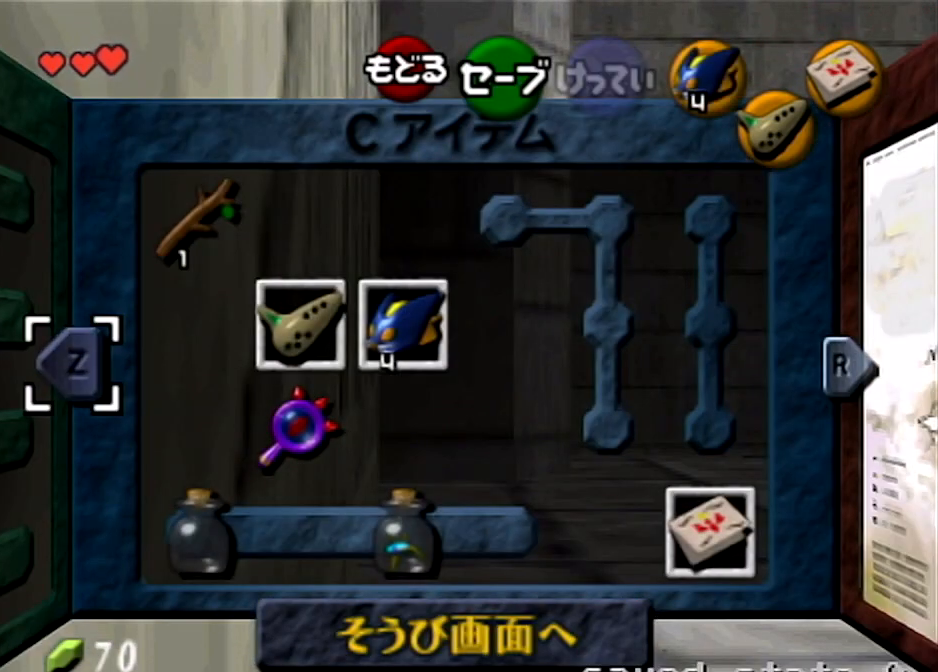
{"buttons": ["L1"], "left_stick": "center", "right_stick": "center", "events": []}
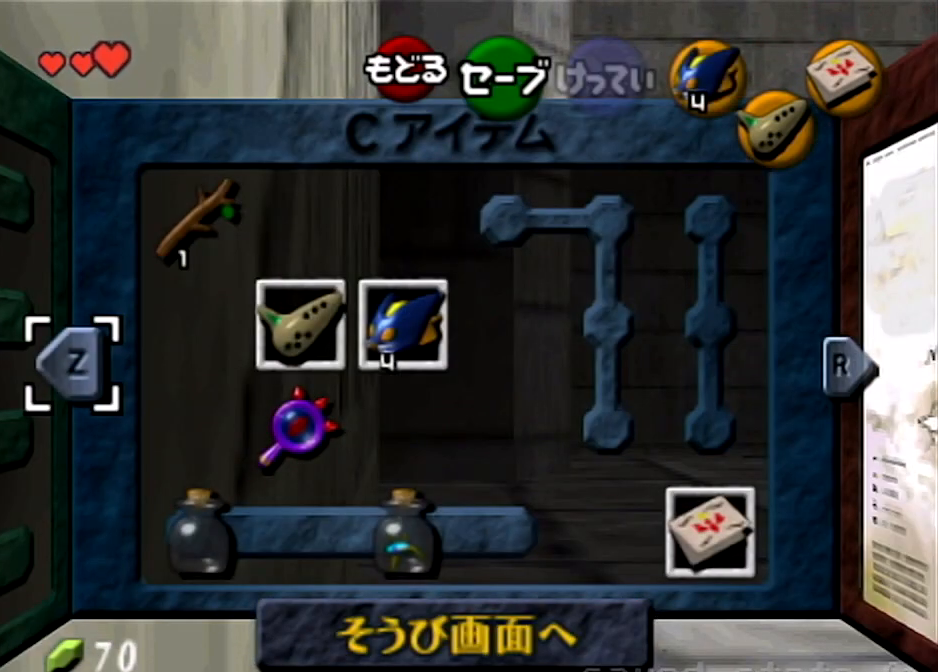
{"buttons": ["L1"], "left_stick": "left", "right_stick": "center", "events": [[267, "left_stick", "left"]]}
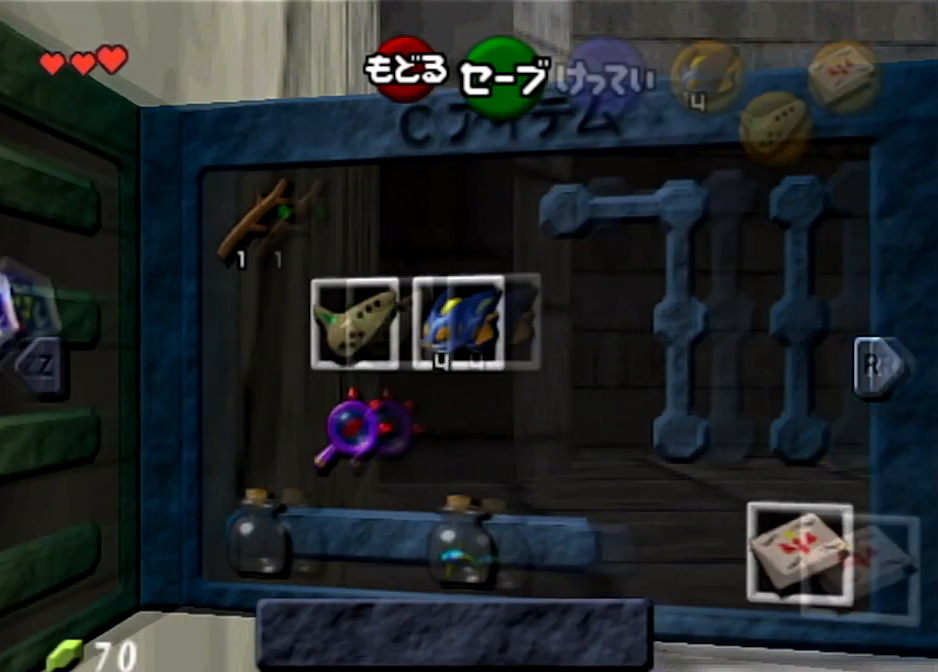
{"buttons": ["L1"], "left_stick": "left", "right_stick": "center", "events": []}
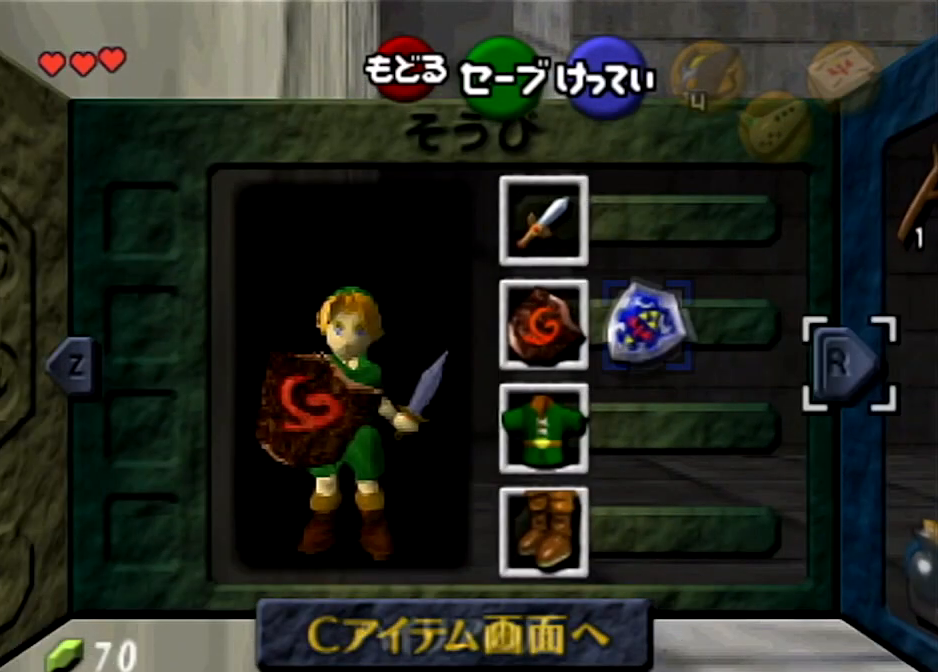
{"buttons": ["L1"], "left_stick": "left", "right_stick": "center", "events": []}
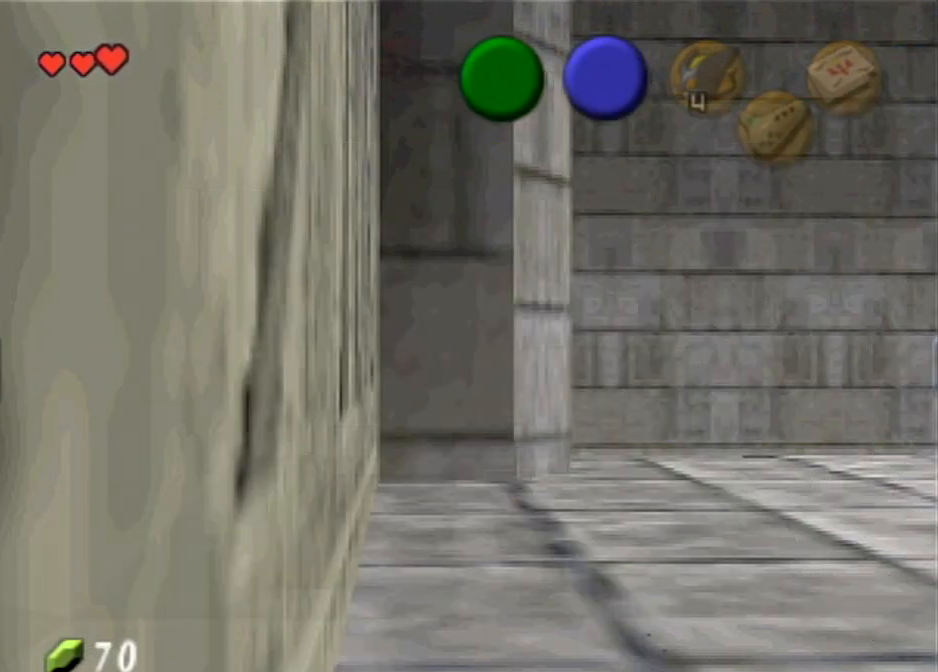
{"buttons": ["L1"], "left_stick": "left", "right_stick": "center", "events": [[33, "B", "down"], [134, "B", "up"], [234, "B", "down"], [267, "B", "up"], [367, "B", "down"], [501, "B", "up"]]}
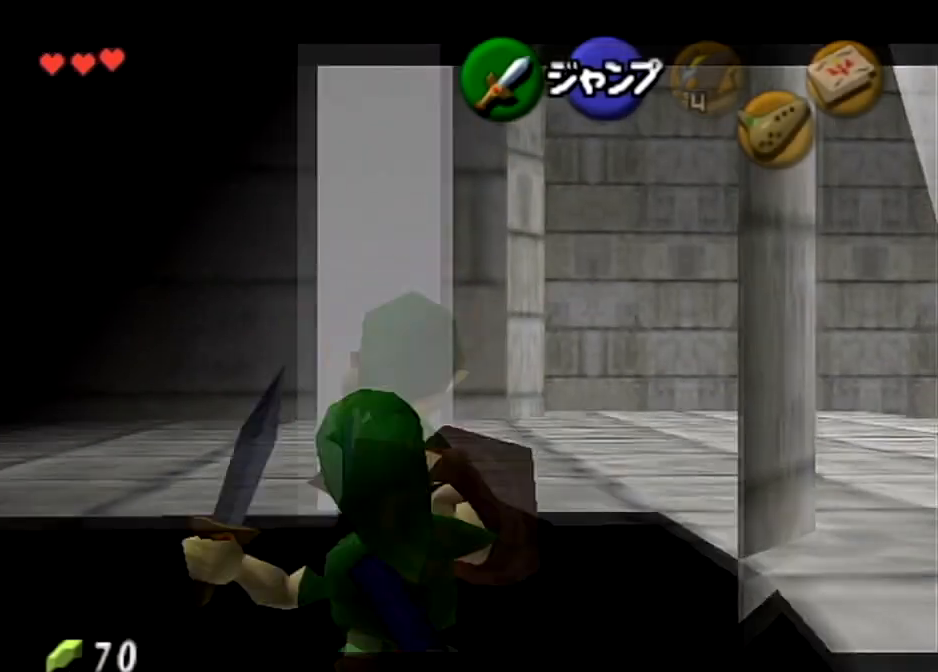
{"buttons": ["L1"], "left_stick": "left", "right_stick": "center", "events": []}
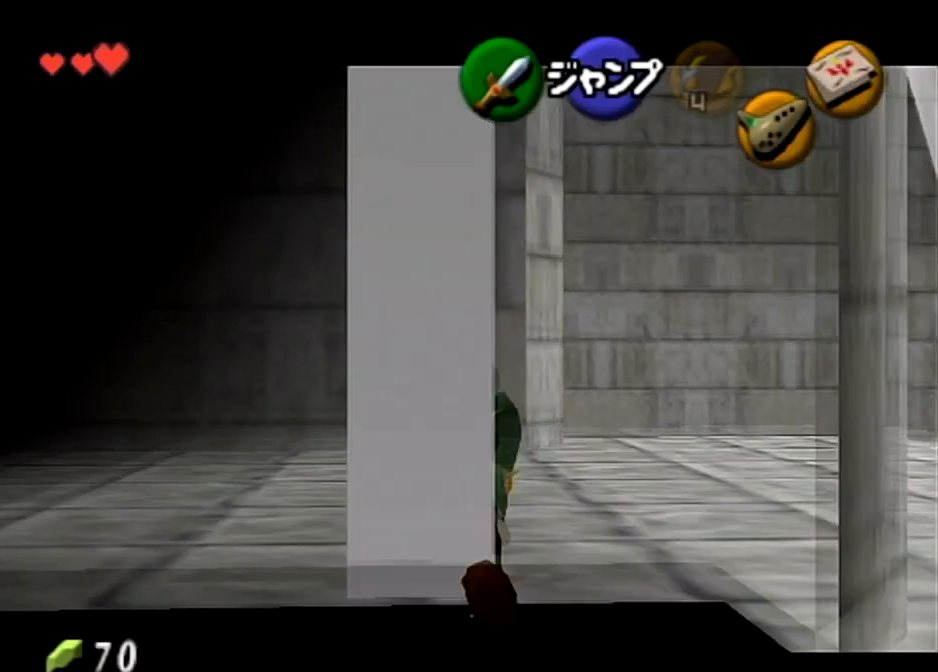
{"buttons": ["L1"], "left_stick": "left", "right_stick": "center", "events": [[334, "A", "down"], [467, "A", "up"]]}
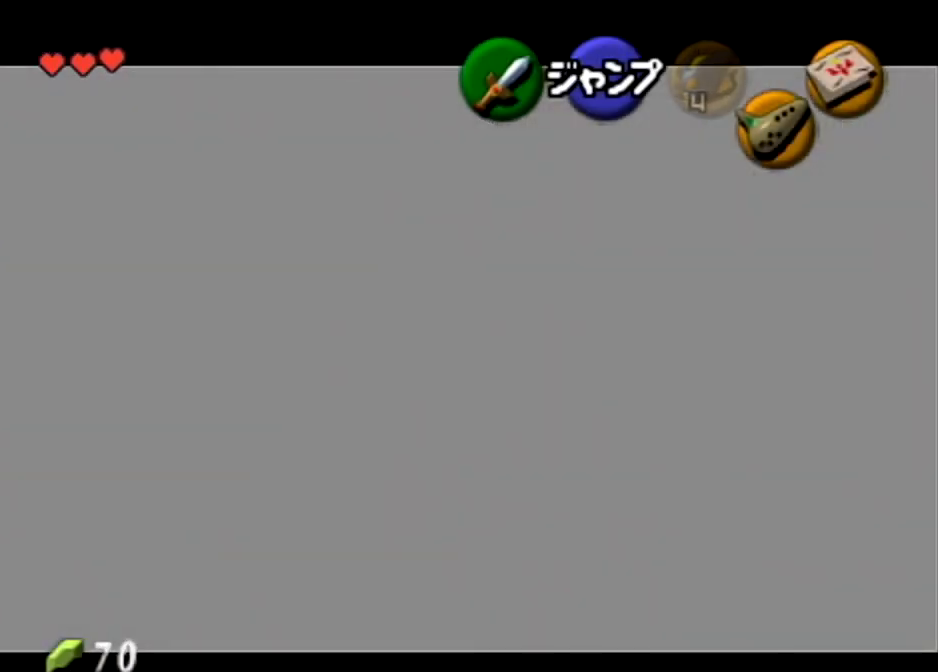
{"buttons": ["L1"], "left_stick": "left", "right_stick": "center", "events": [[233, "A", "down"], [333, "A", "up"]]}
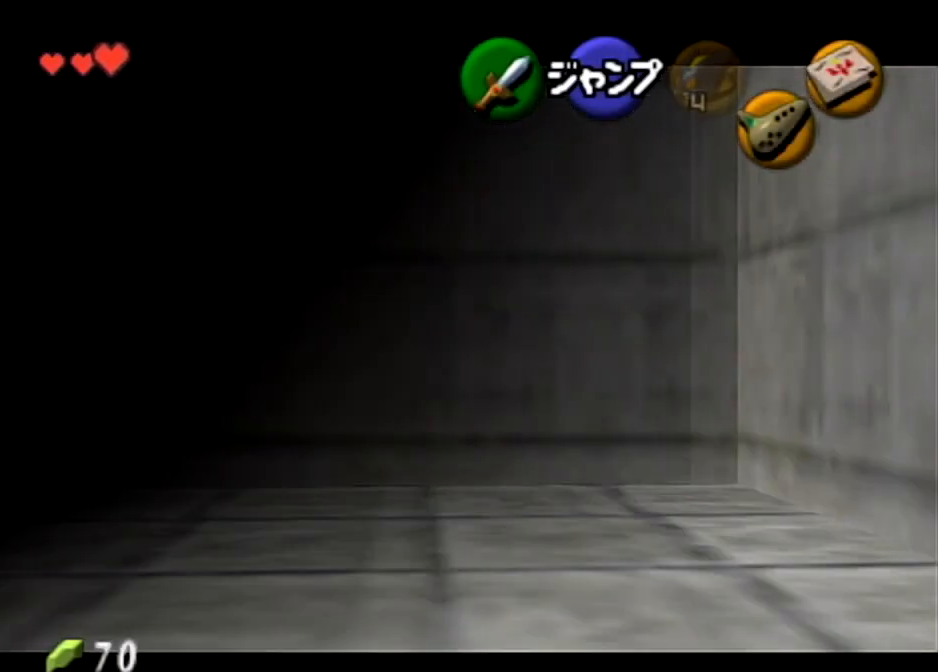
{"buttons": ["A", "L1"], "left_stick": "left", "right_stick": "center", "events": [[33, "A", "down"], [200, "A", "up"], [400, "A", "down"]]}
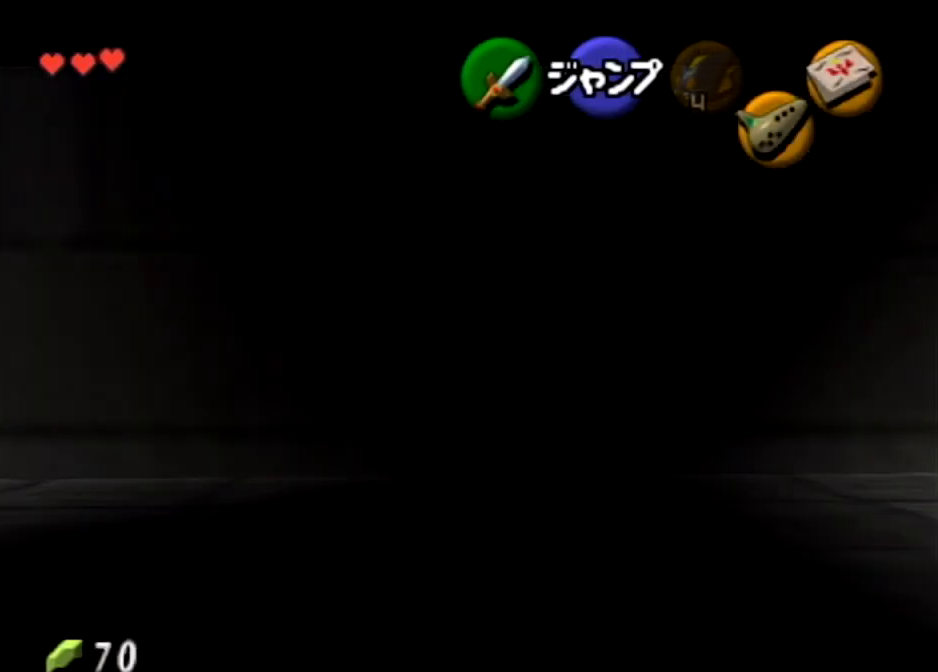
{"buttons": [], "left_stick": "center", "right_stick": "center", "events": [[33, "A", "up"], [133, "A", "down"], [300, "A", "up"], [300, "L1", "up"], [333, "left_stick", "up-left"], [500, "left_stick", "center"]]}
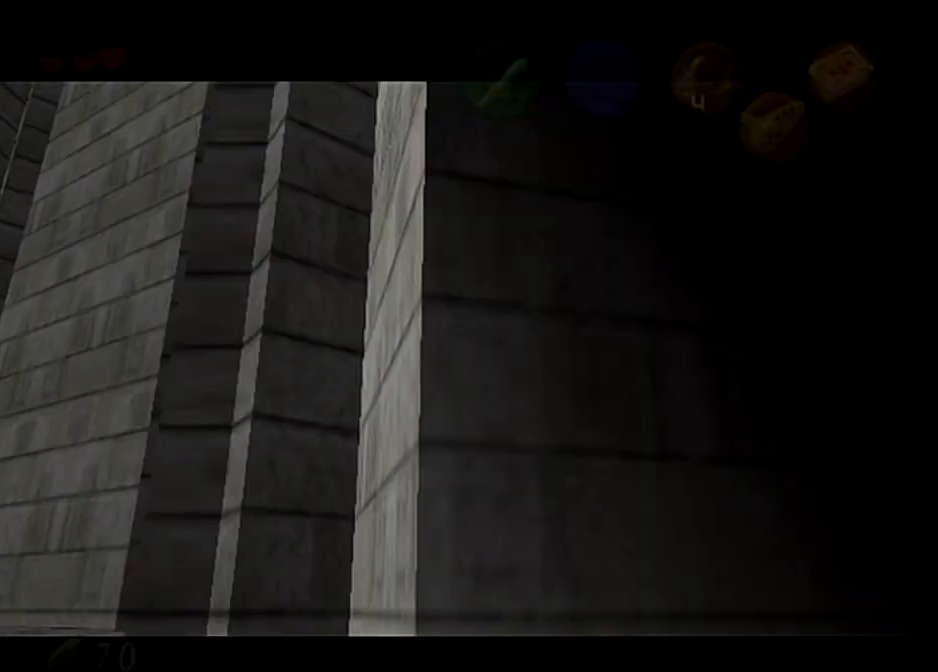
{"buttons": ["L1"], "left_stick": "center", "right_stick": "center", "events": [[434, "L1", "down"]]}
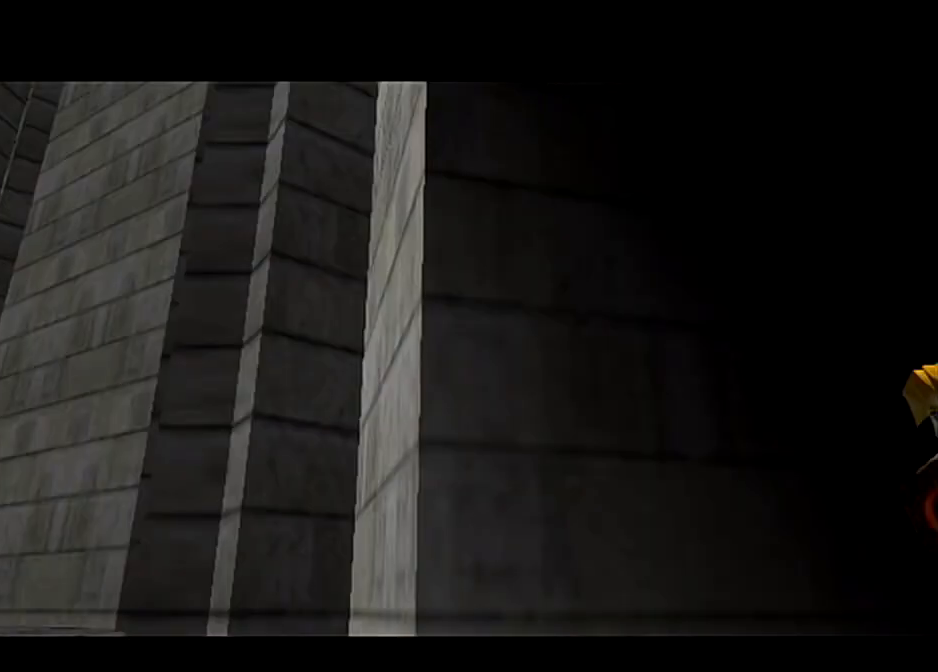
{"buttons": ["L1"], "left_stick": "center", "right_stick": "center", "events": []}
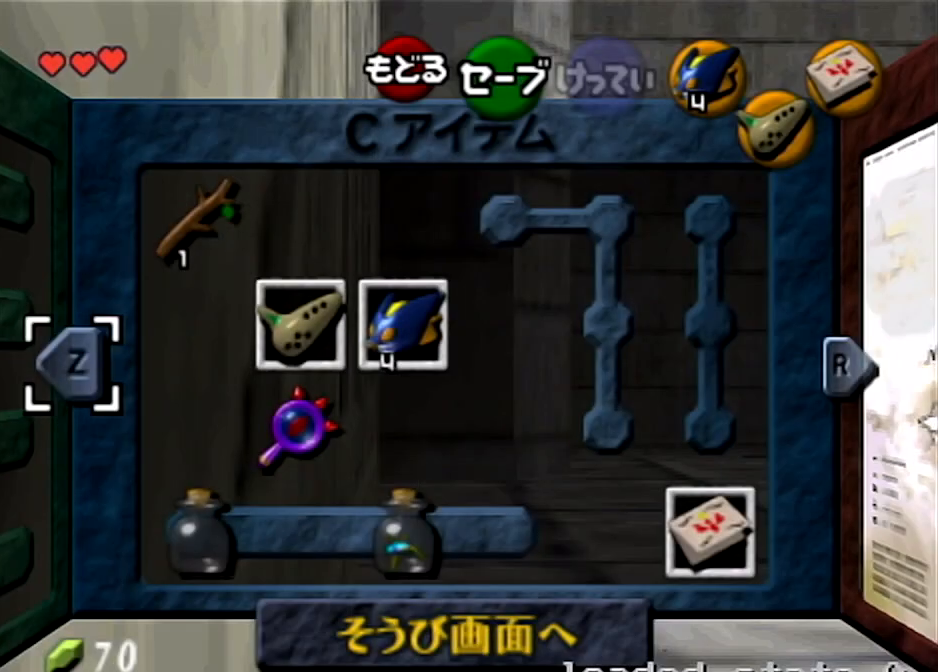
{"buttons": ["L1"], "left_stick": "down", "right_stick": "center", "events": [[100, "left_stick", "down"]]}
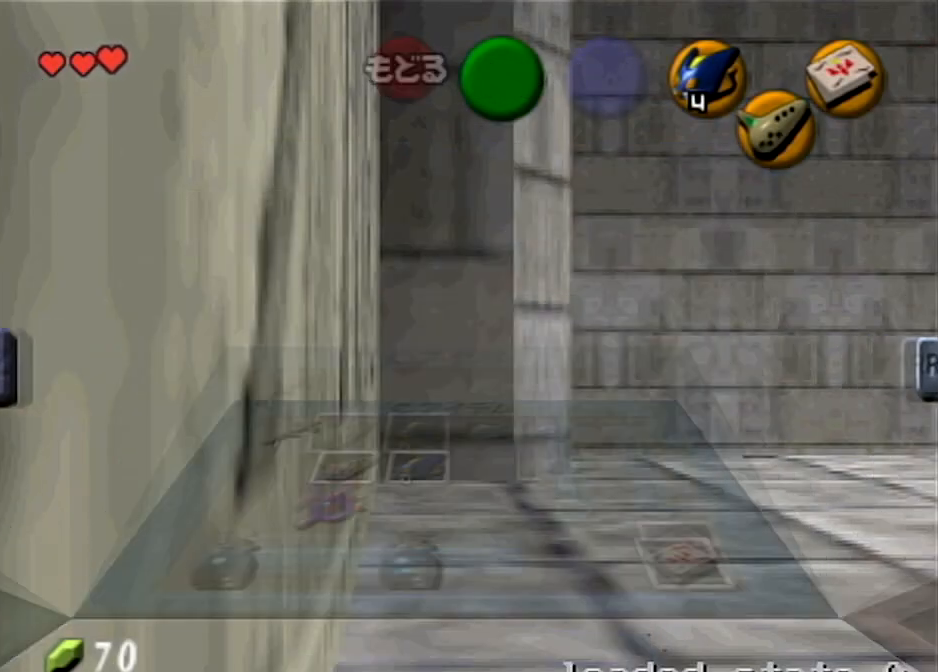
{"buttons": ["L1"], "left_stick": "left", "right_stick": "center", "events": [[100, "left_stick", "down-left"], [233, "left_stick", "left"]]}
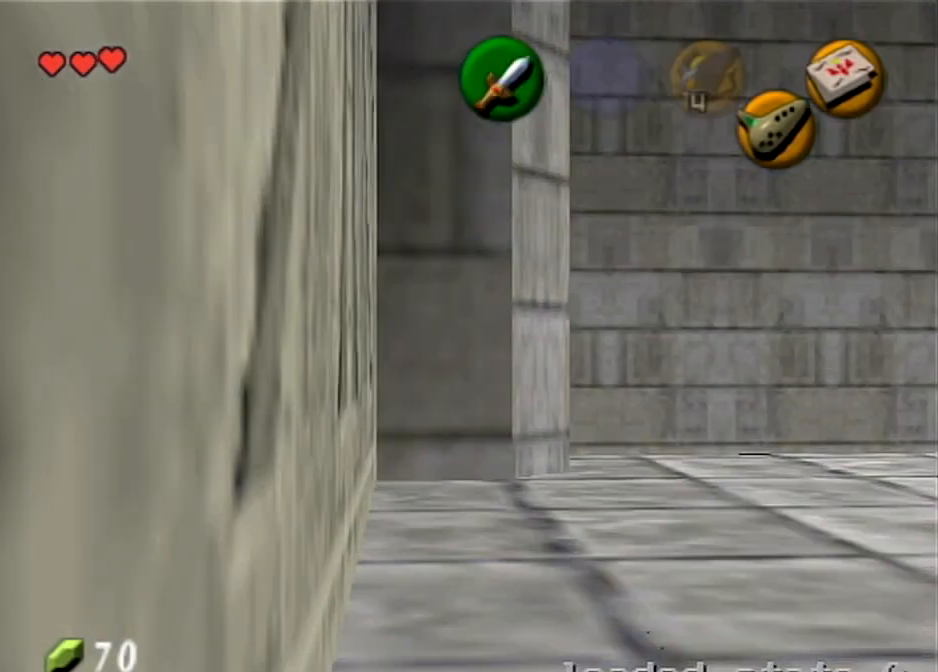
{"buttons": ["L1"], "left_stick": "left", "right_stick": "center", "events": []}